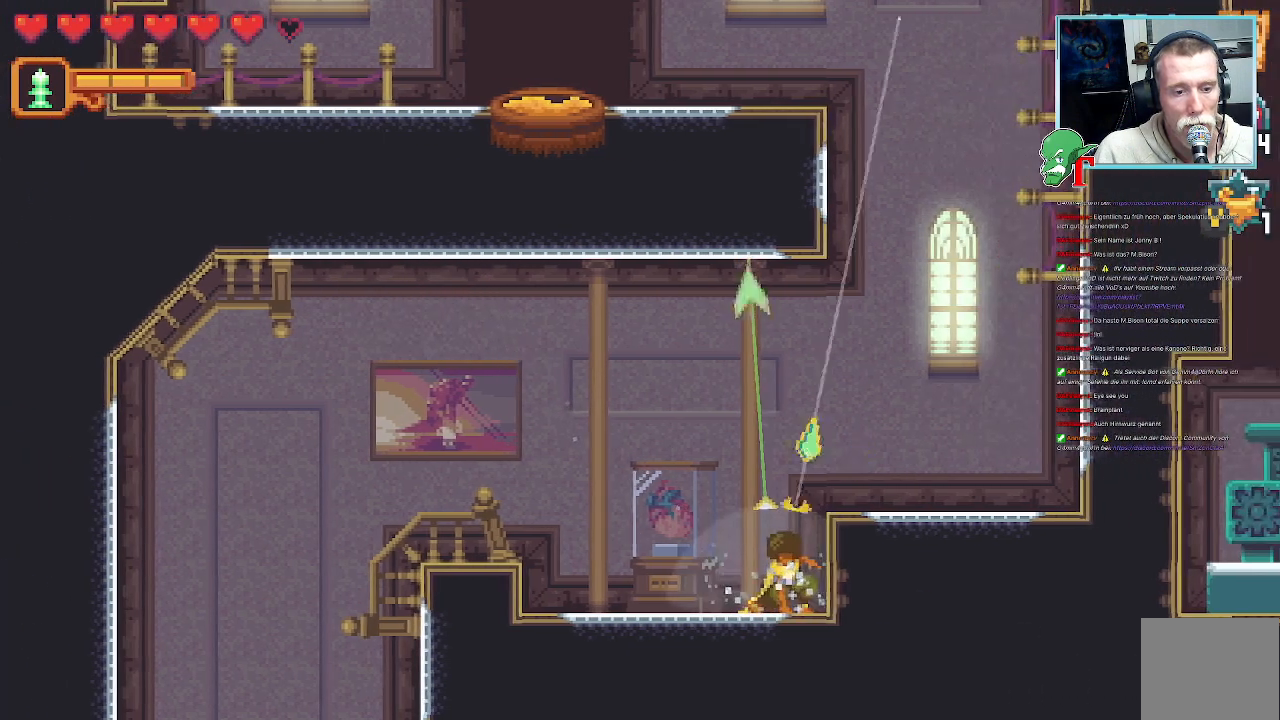
Gameplay with a controller (PlayStation layout); each line is a JSON object with the inputs held at the frame after it. "events" lists button and stick changes between this image and that frame as [ms after this image, input, new state], when the widget could be followed in between.
{"buttons": [], "left_stick": "up", "right_stick": "center", "events": []}
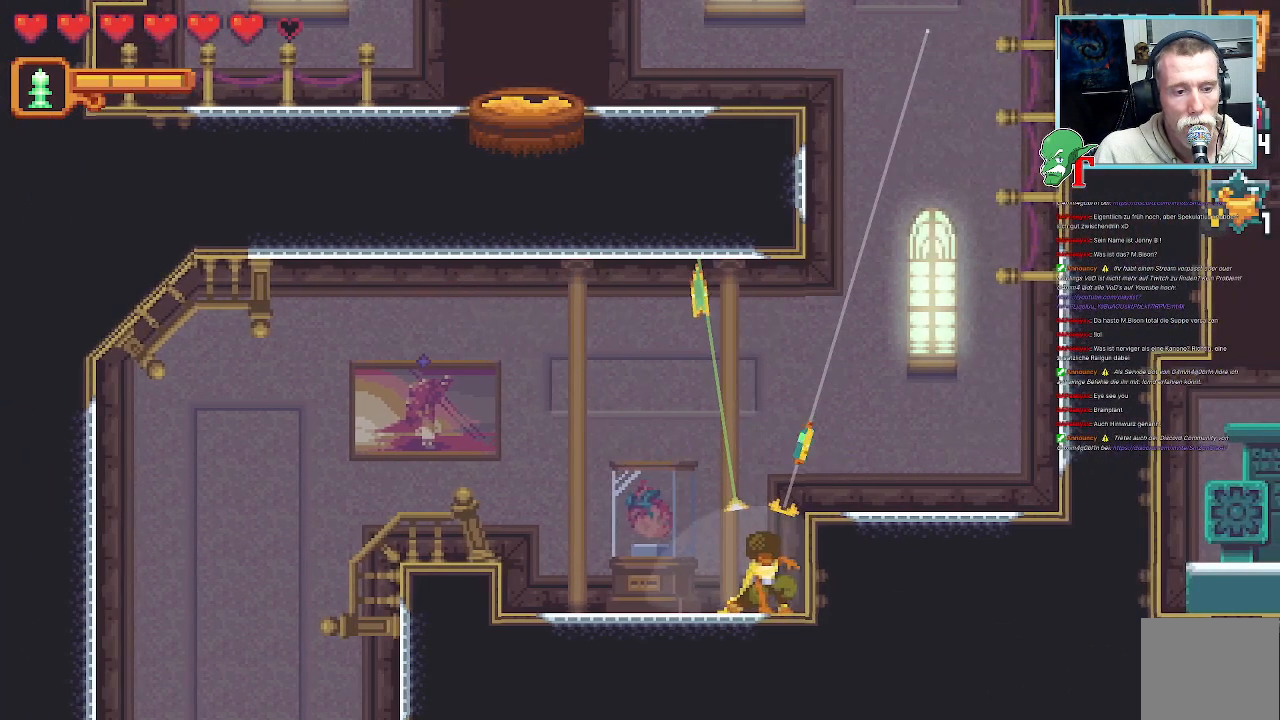
{"buttons": [], "left_stick": "left", "right_stick": "center", "events": [[202, "left_stick", "up-left"], [302, "left_stick", "left"]]}
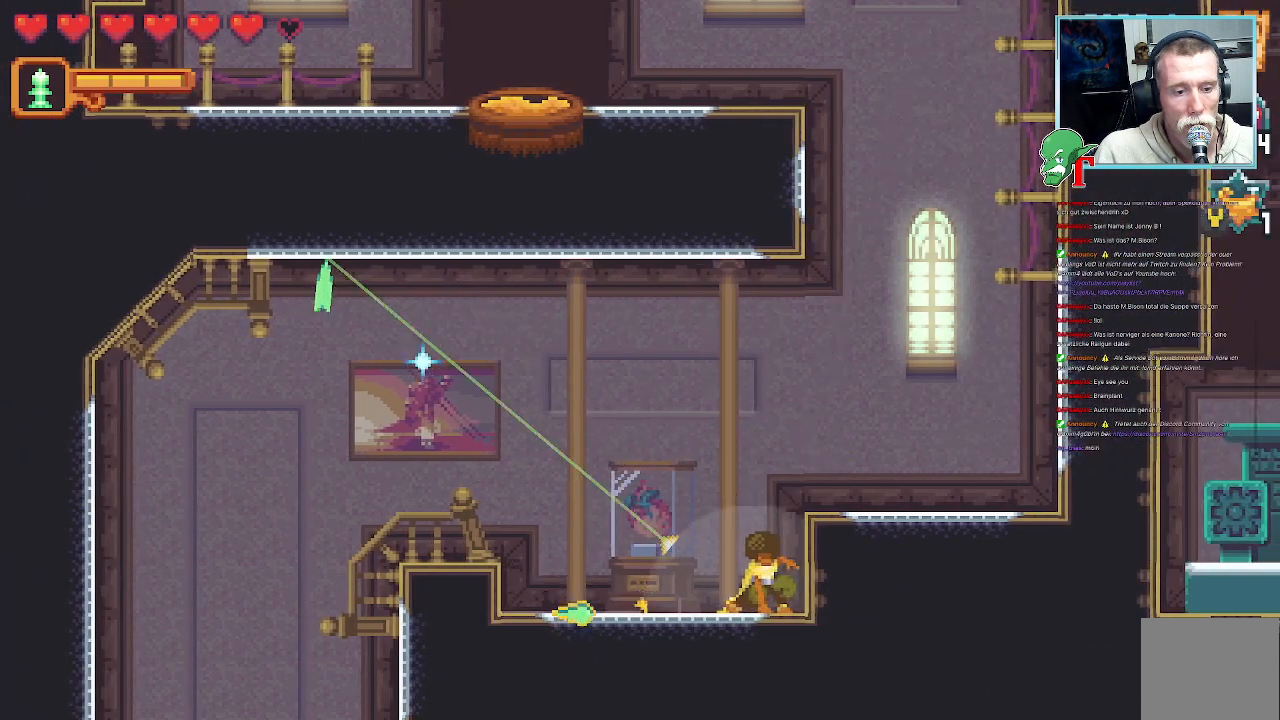
{"buttons": [], "left_stick": "up", "right_stick": "center", "events": [[34, "left_stick", "up-left"], [269, "left_stick", "up"]]}
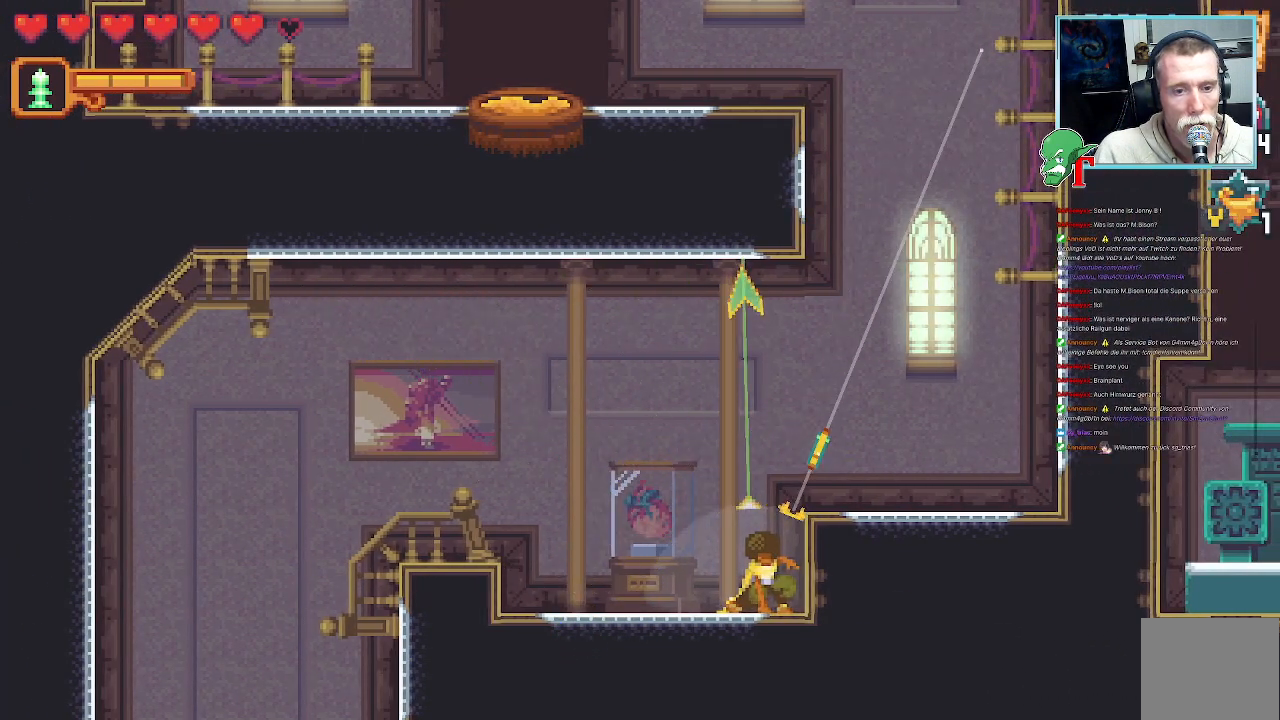
{"buttons": ["CROSS"], "left_stick": "up", "right_stick": "center", "events": [[504, "CROSS", "down"]]}
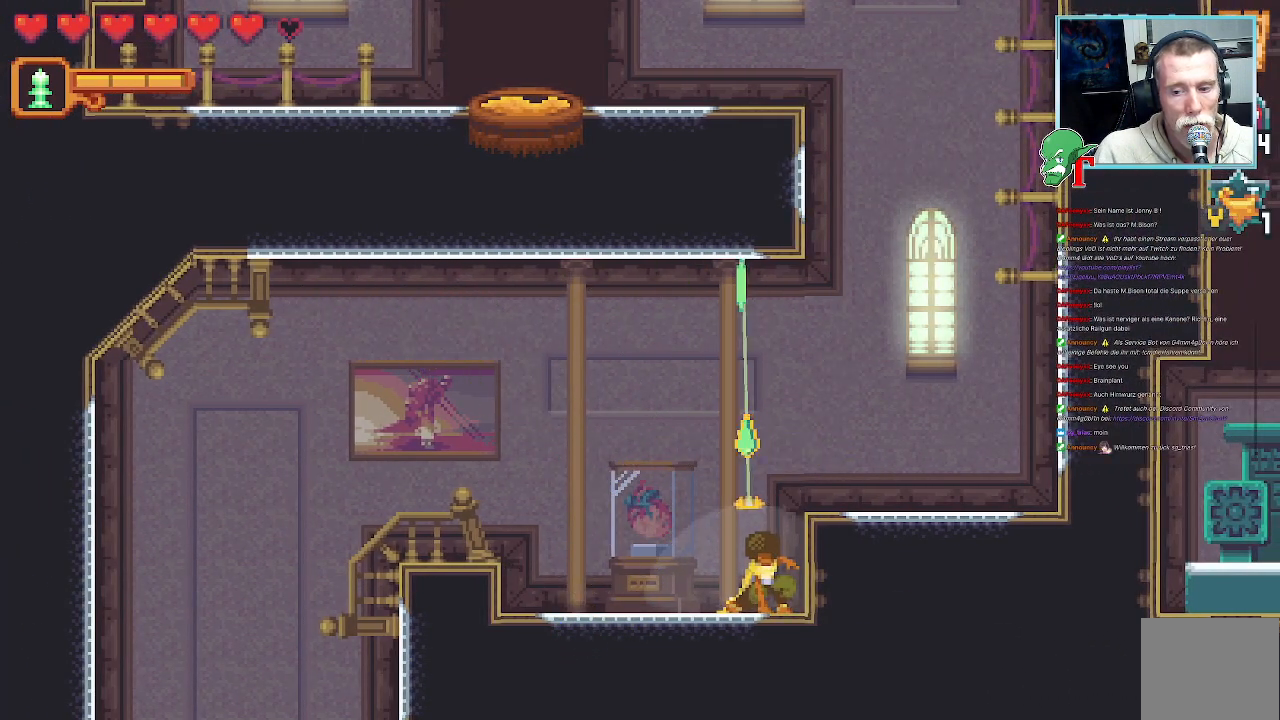
{"buttons": [], "left_stick": "down-right", "right_stick": "center", "events": [[184, "CROSS", "up"], [319, "left_stick", "right"], [403, "left_stick", "down-right"]]}
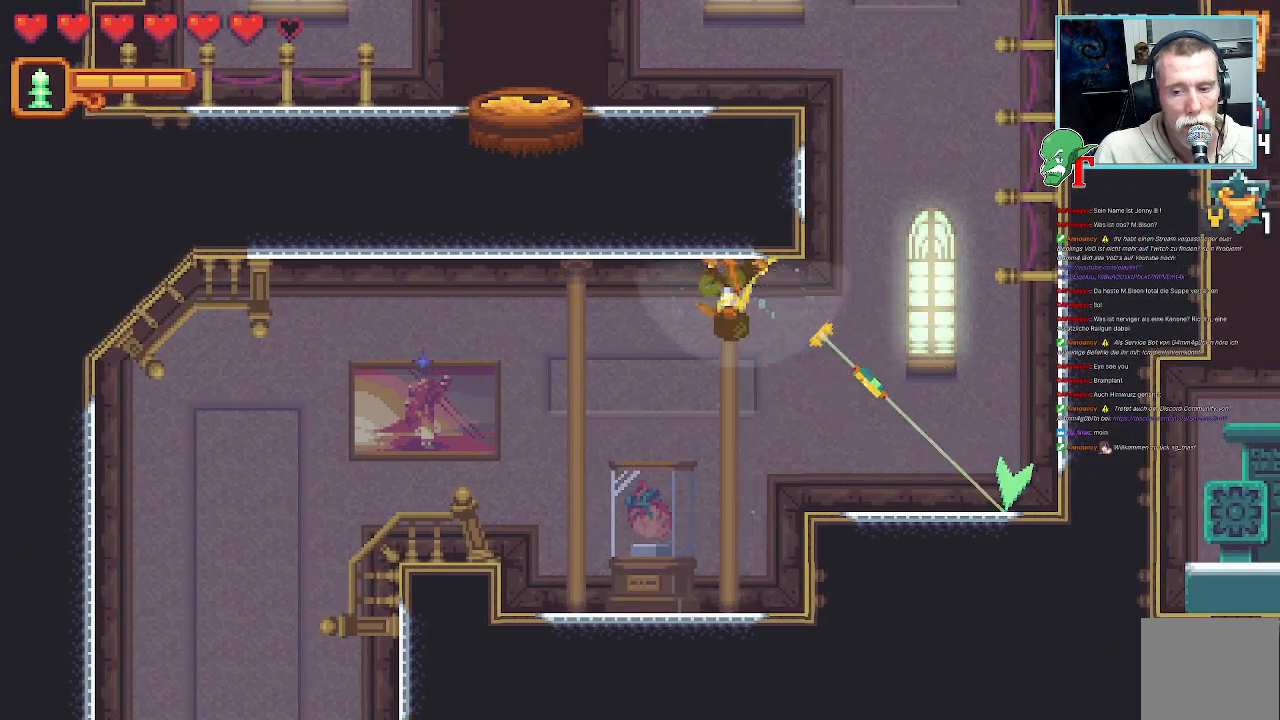
{"buttons": [], "left_stick": "up-right", "right_stick": "center", "events": [[168, "CROSS", "down"], [387, "CROSS", "up"], [454, "left_stick", "up-right"]]}
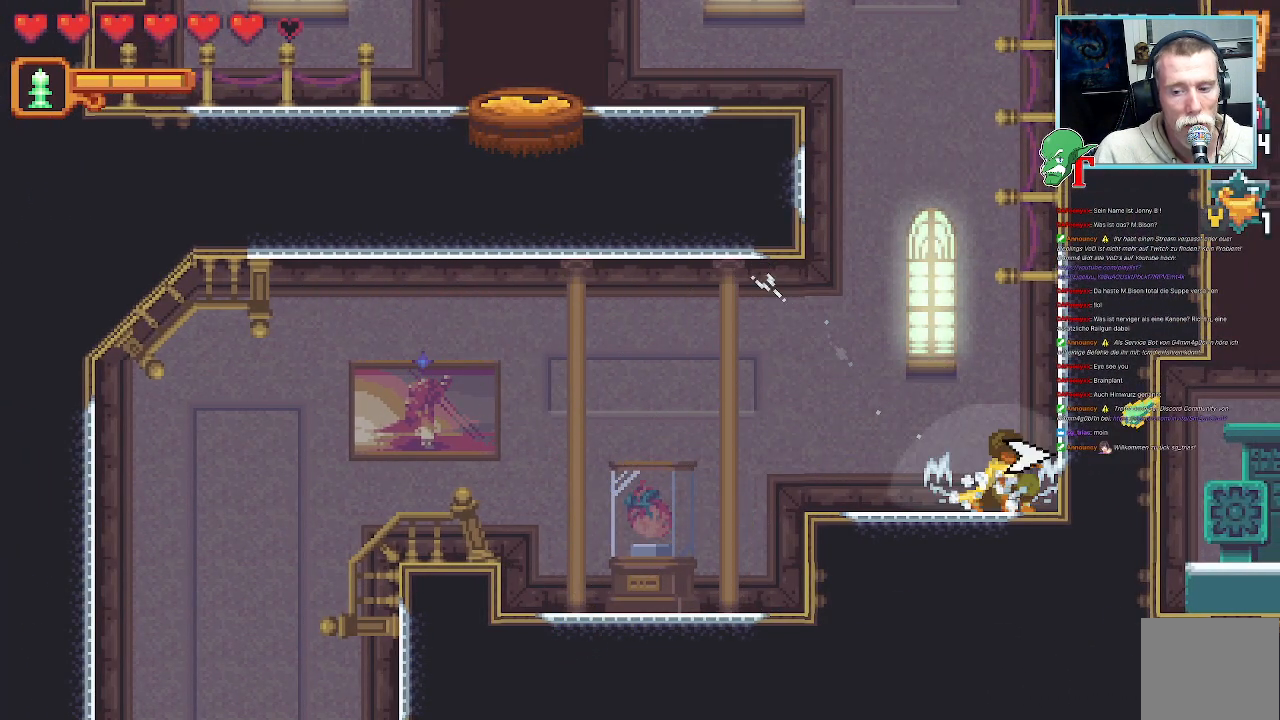
{"buttons": [], "left_stick": "up", "right_stick": "center", "events": [[302, "left_stick", "up"]]}
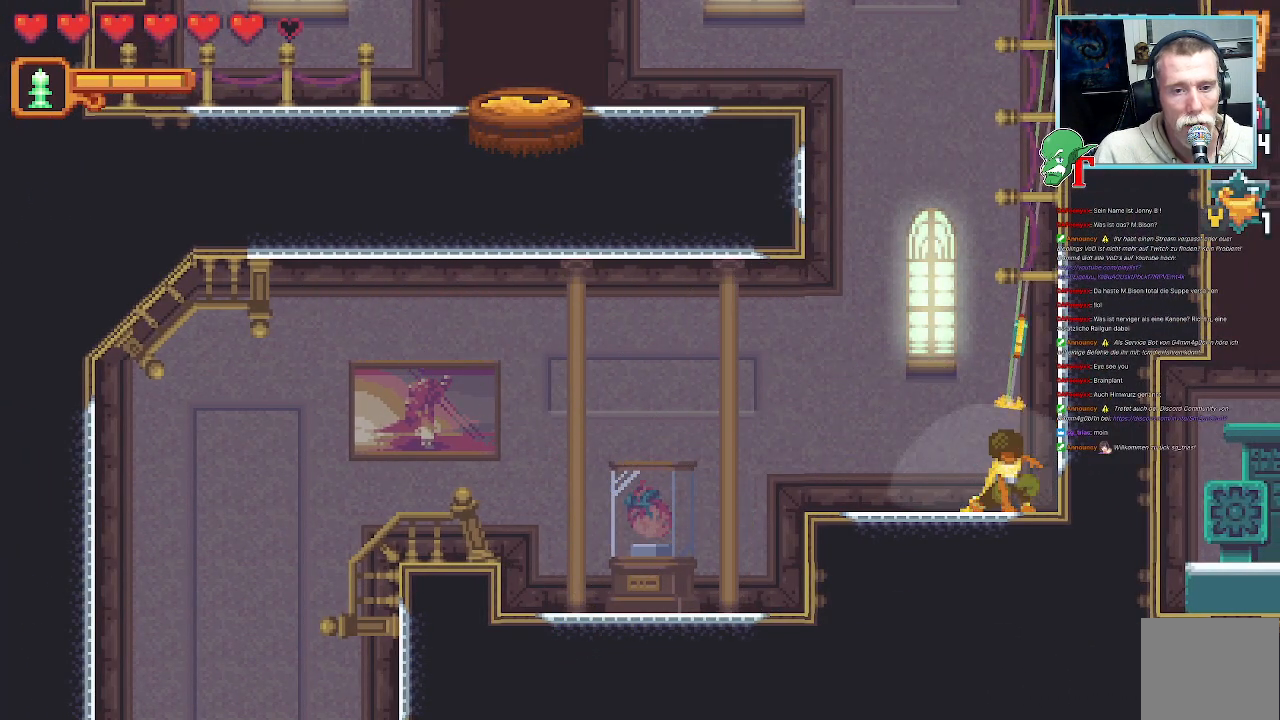
{"buttons": ["CROSS"], "left_stick": "up", "right_stick": "center", "events": [[319, "CROSS", "down"]]}
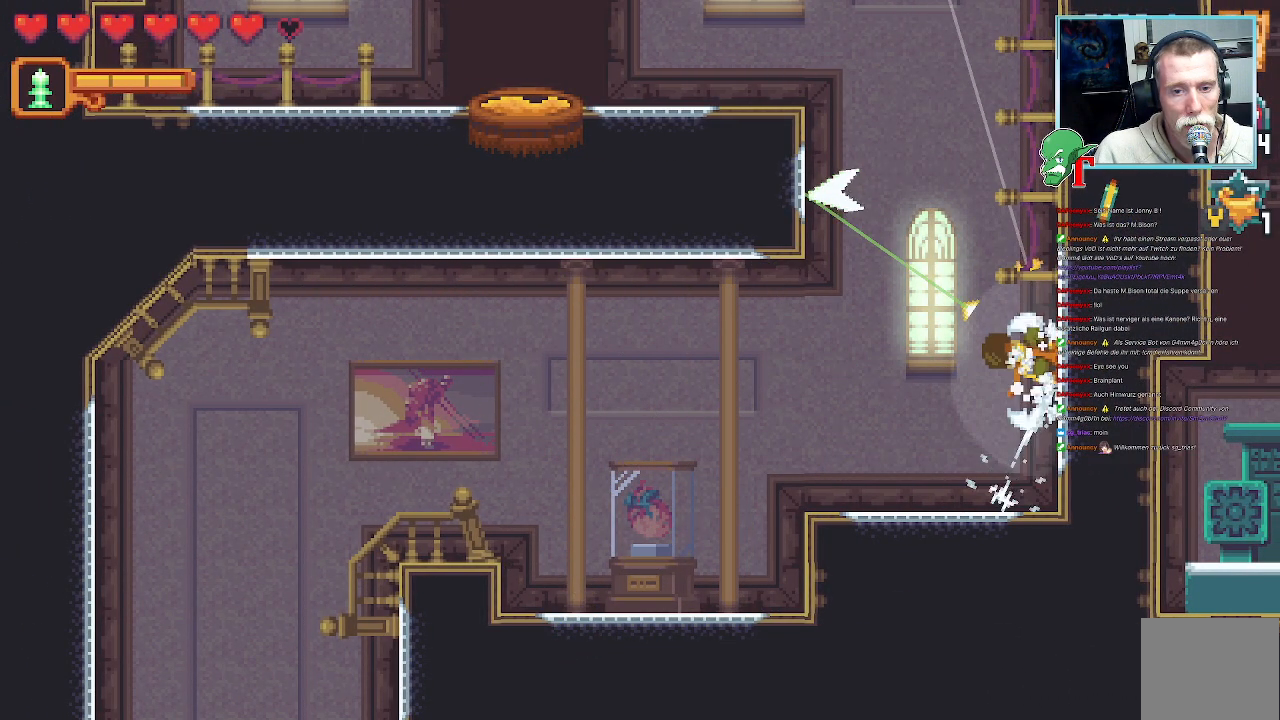
{"buttons": [], "left_stick": "up-left", "right_stick": "center", "events": [[33, "CROSS", "up"], [134, "left_stick", "up-left"], [268, "CROSS", "down"], [436, "CROSS", "up"]]}
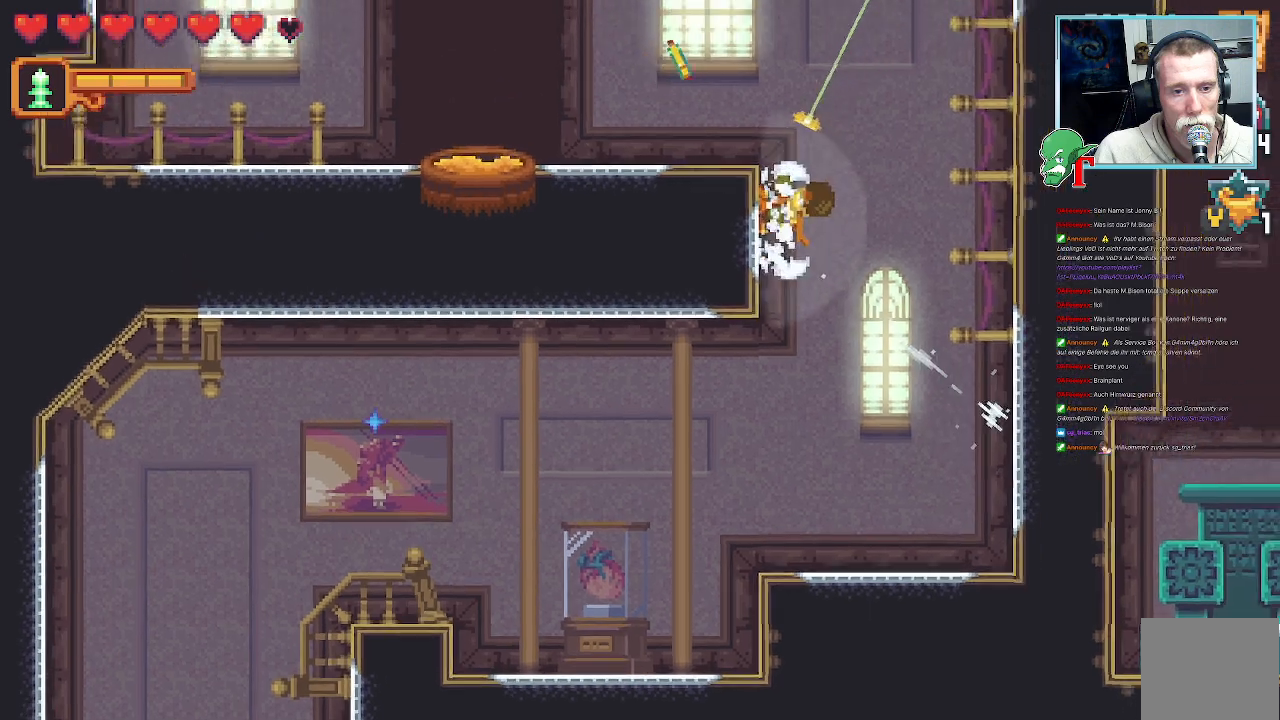
{"buttons": [], "left_stick": "up-right", "right_stick": "center", "events": [[16, "left_stick", "up"], [117, "left_stick", "up-right"]]}
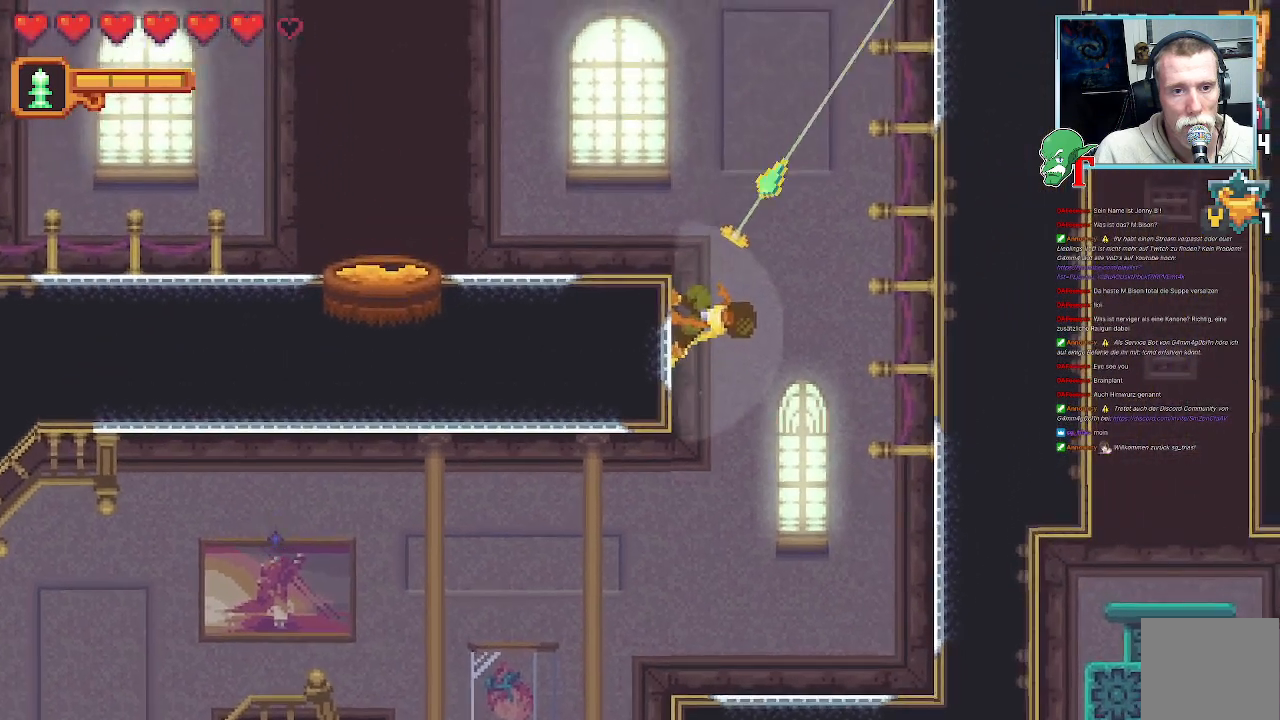
{"buttons": [], "left_stick": "up-right", "right_stick": "center", "events": [[235, "CROSS", "down"], [454, "CROSS", "up"]]}
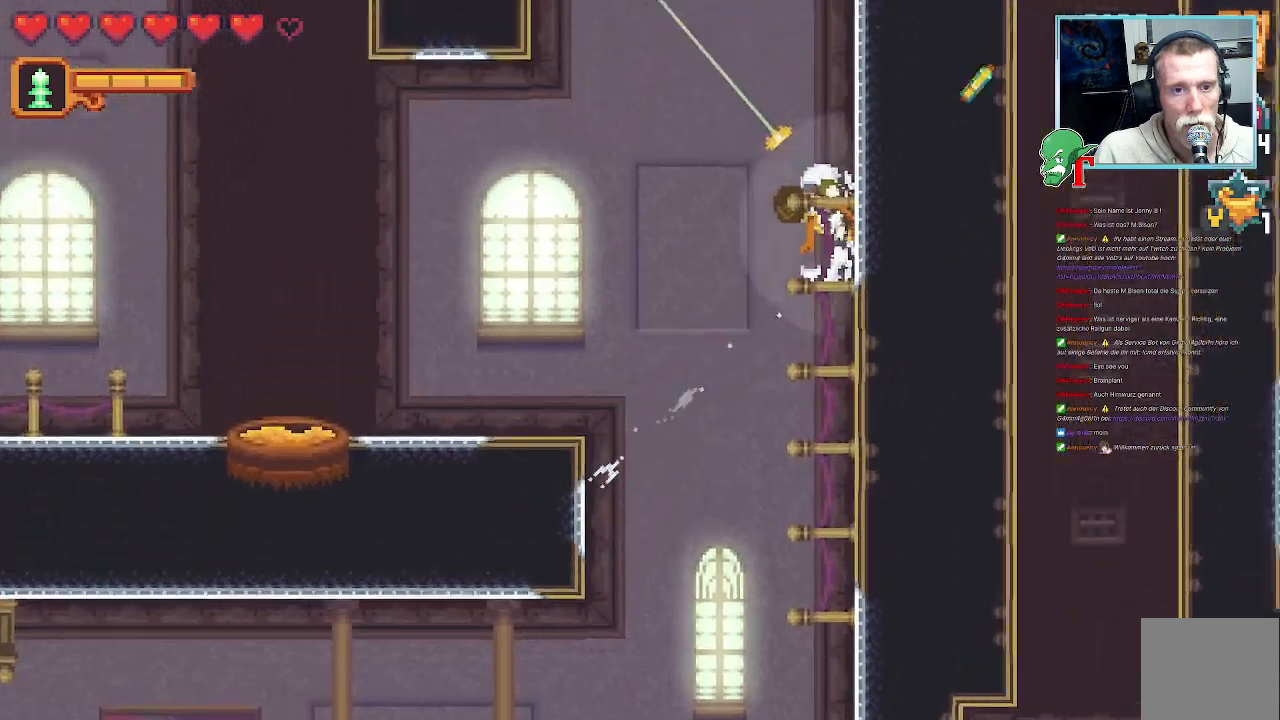
{"buttons": [], "left_stick": "left", "right_stick": "center", "events": [[151, "left_stick", "up-left"], [504, "left_stick", "left"]]}
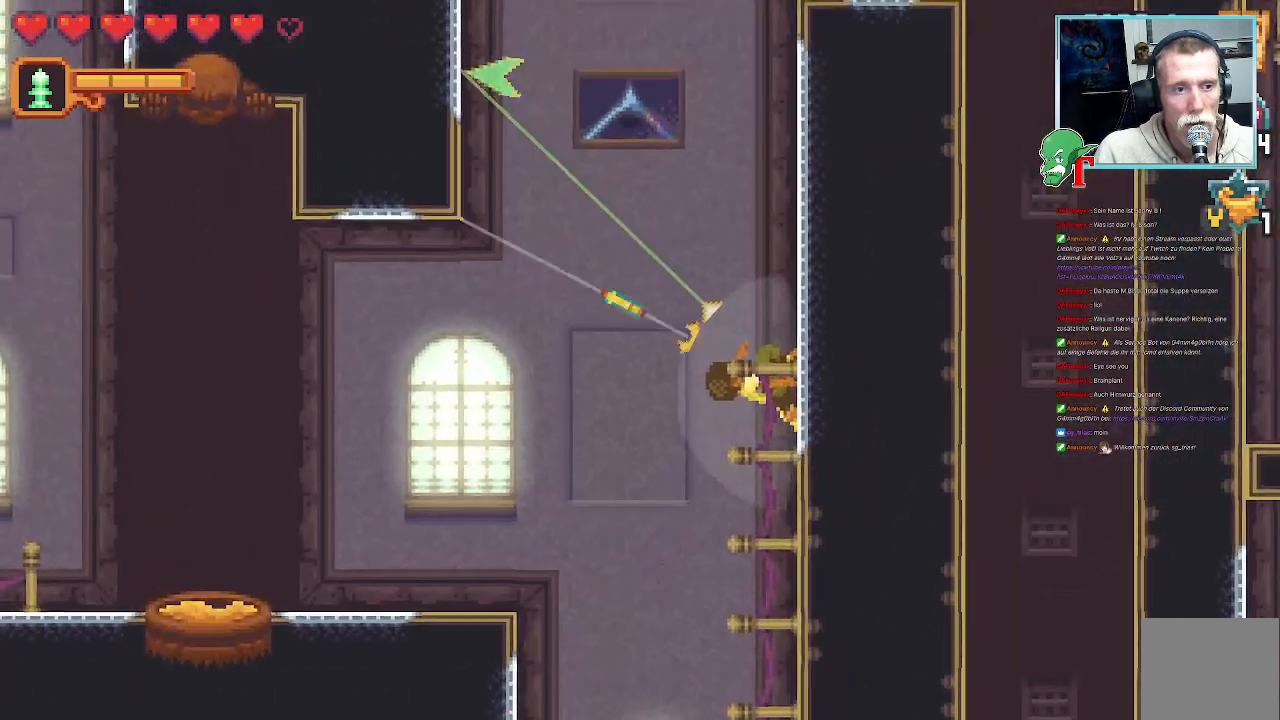
{"buttons": ["CROSS"], "left_stick": "left", "right_stick": "center", "events": [[403, "CROSS", "down"]]}
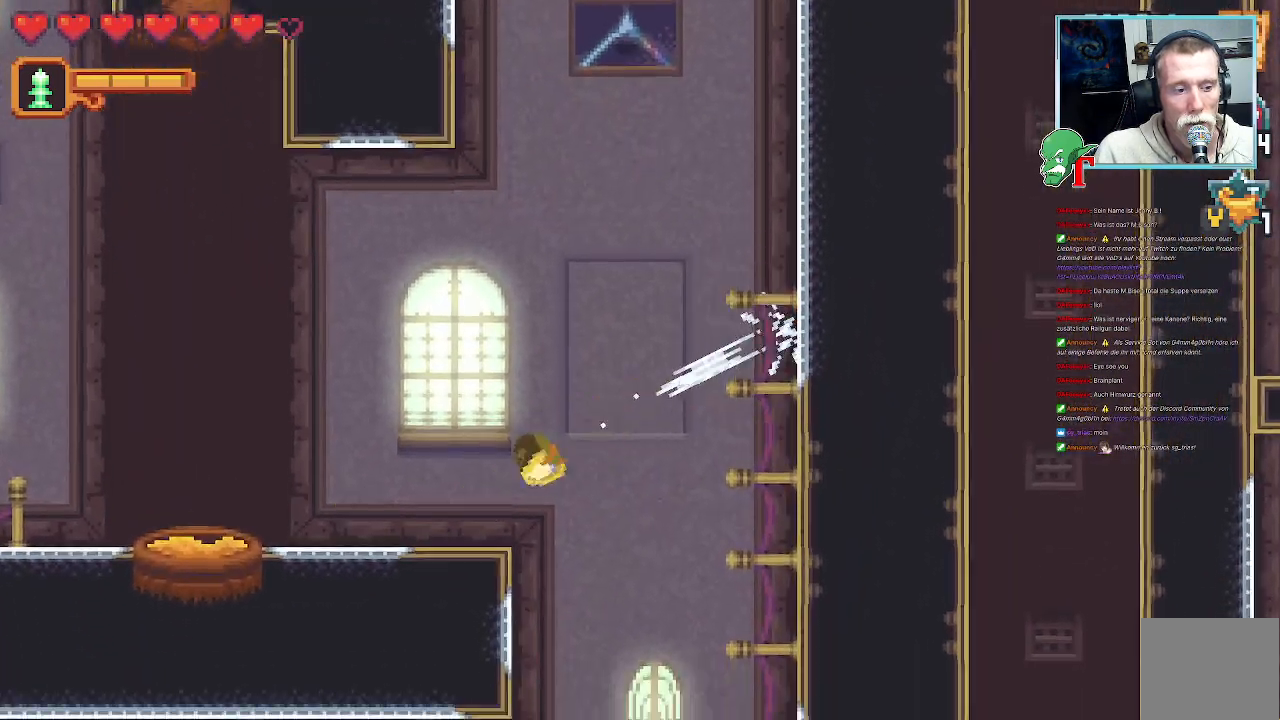
{"buttons": [], "left_stick": "up-left", "right_stick": "center", "events": [[84, "CROSS", "up"], [100, "left_stick", "up-left"], [285, "CROSS", "down"], [470, "CROSS", "up"]]}
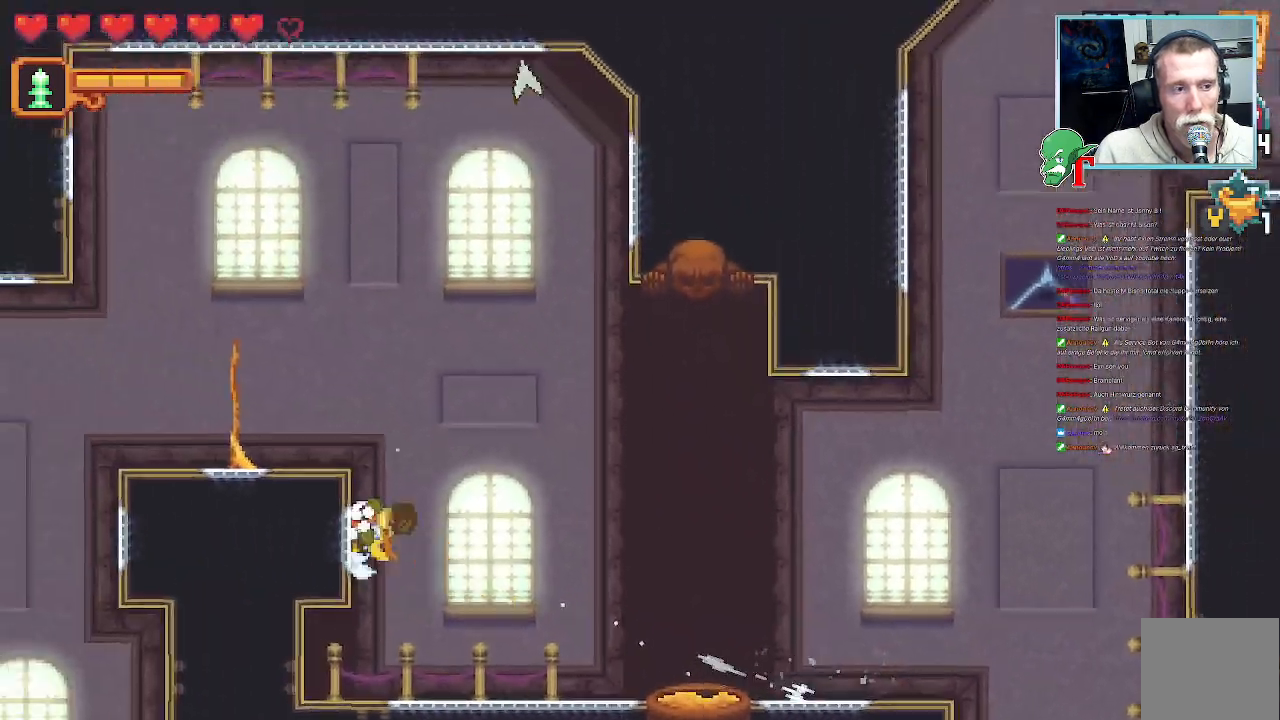
{"buttons": [], "left_stick": "center", "right_stick": "center", "events": [[168, "left_stick", "center"]]}
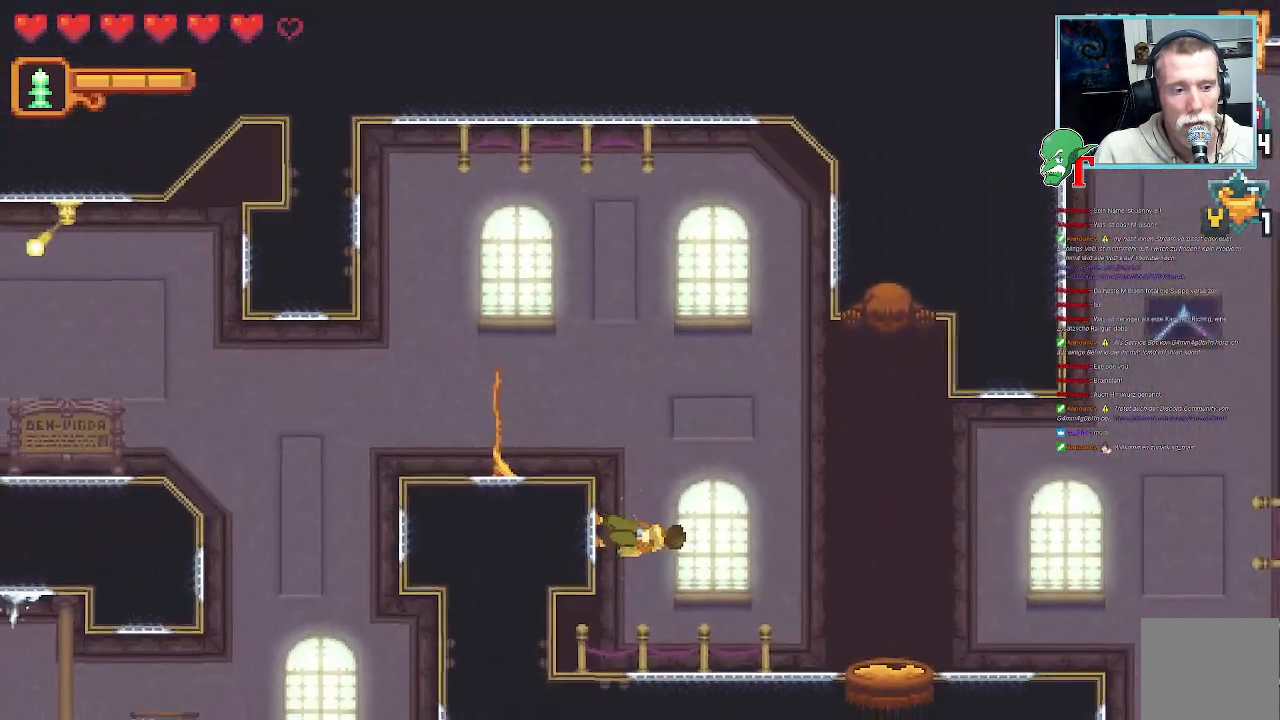
{"buttons": [], "left_stick": "up", "right_stick": "center", "events": [[319, "left_stick", "up"]]}
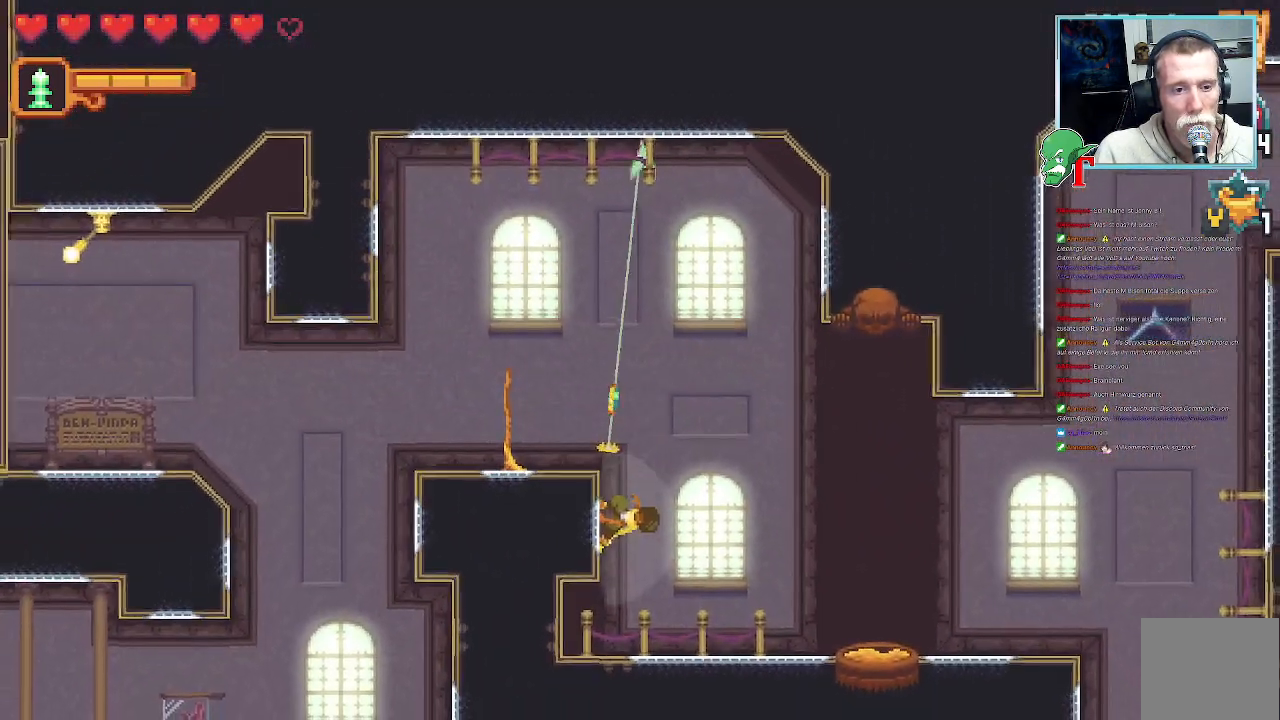
{"buttons": [], "left_stick": "up-left", "right_stick": "center", "events": [[252, "CROSS", "down"], [454, "left_stick", "up-left"], [470, "CROSS", "up"]]}
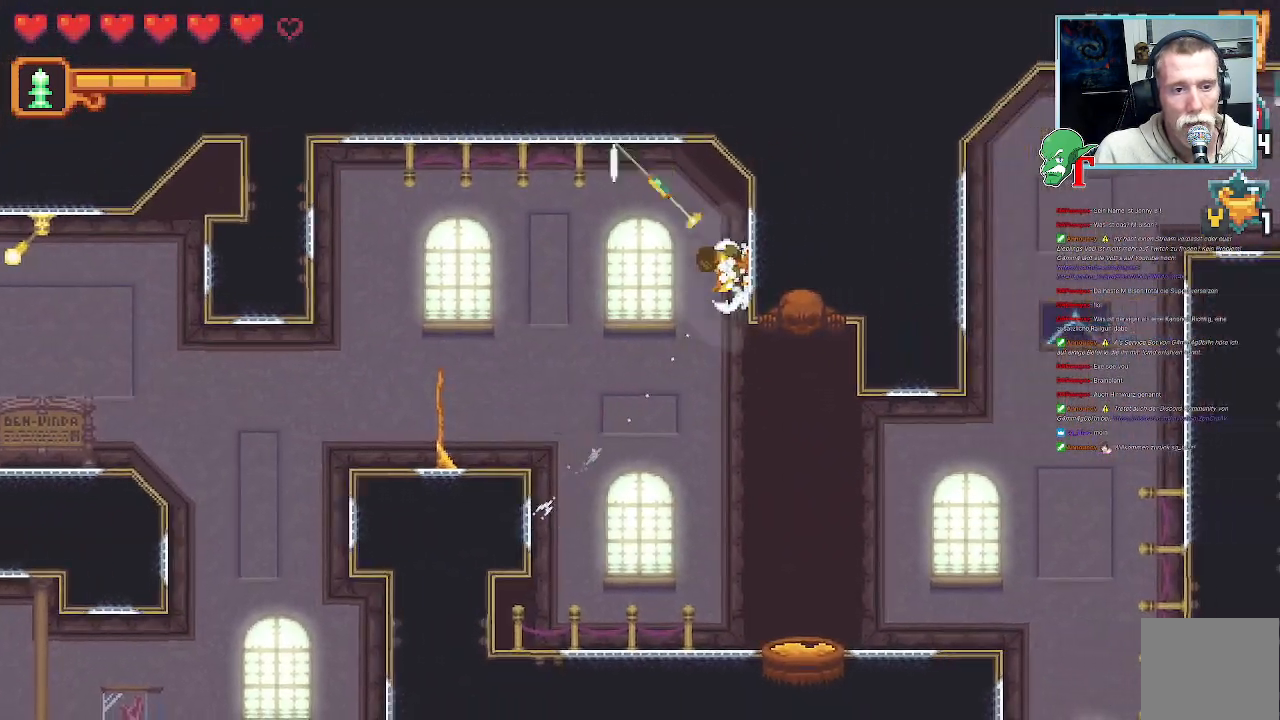
{"buttons": [], "left_stick": "down", "right_stick": "center", "events": [[50, "CROSS", "down"], [84, "left_stick", "left"], [218, "CROSS", "up"], [218, "left_stick", "down-left"], [437, "left_stick", "down"]]}
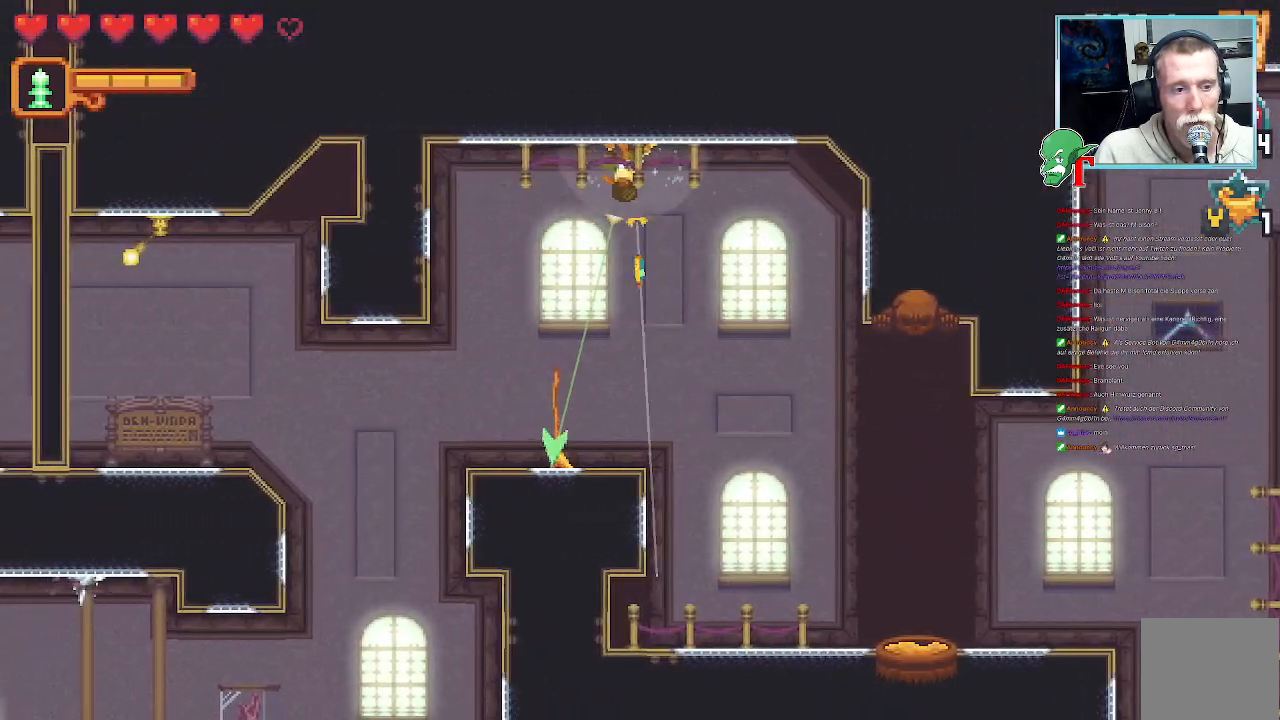
{"buttons": ["CROSS"], "left_stick": "down", "right_stick": "center", "events": [[503, "CROSS", "down"]]}
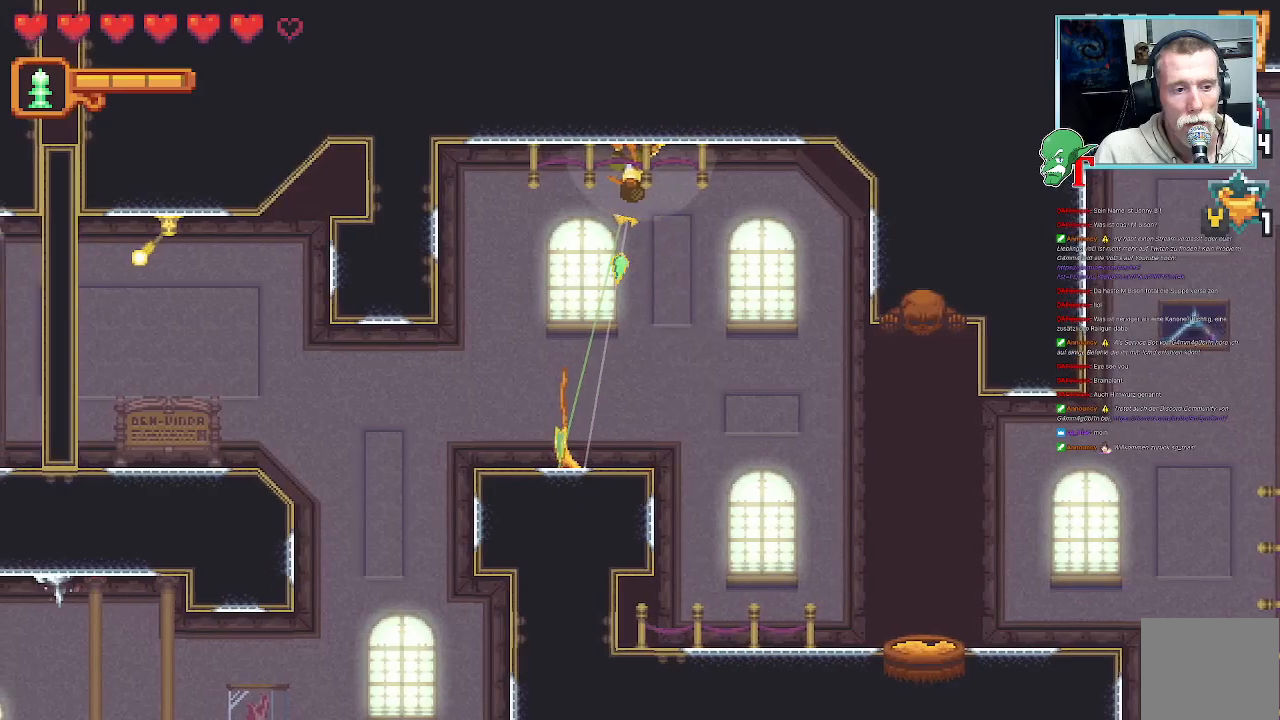
{"buttons": ["CROSS"], "left_stick": "center", "right_stick": "center", "events": [[168, "left_stick", "center"], [202, "CROSS", "up"], [353, "CROSS", "down"]]}
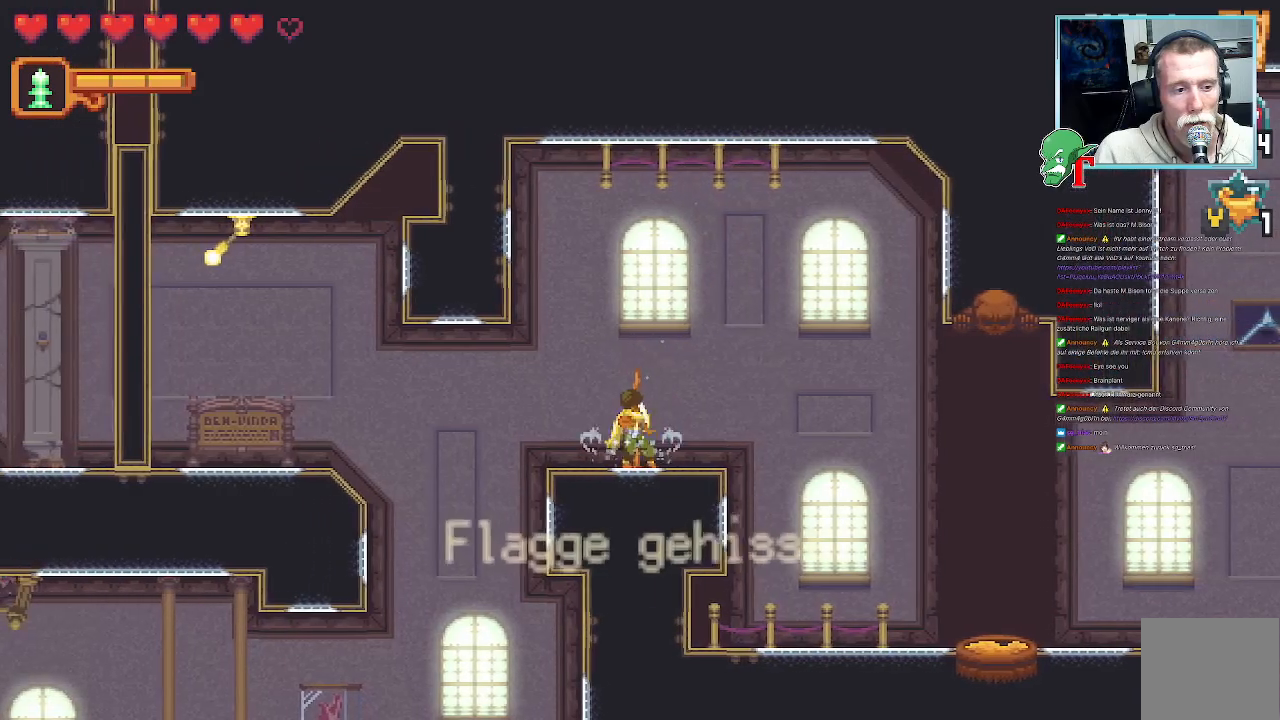
{"buttons": [], "left_stick": "up-left", "right_stick": "center", "events": [[34, "CROSS", "up"], [454, "left_stick", "up-left"]]}
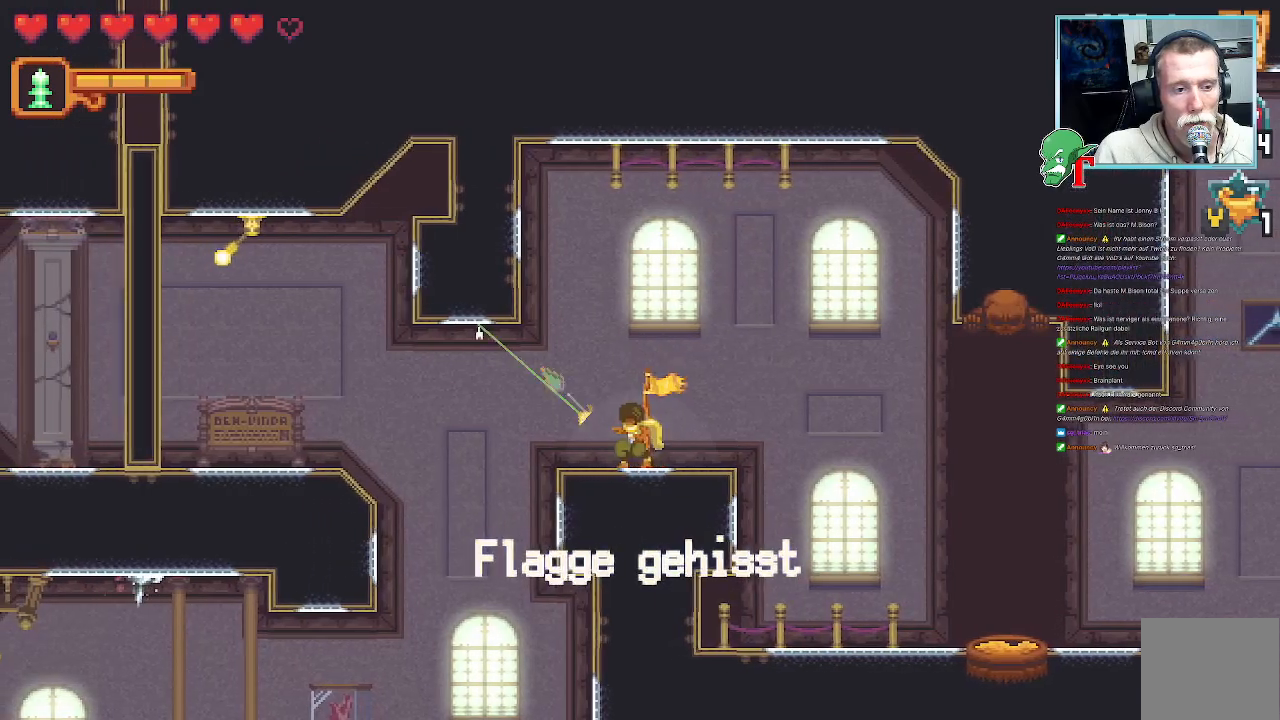
{"buttons": [], "left_stick": "left", "right_stick": "center", "events": [[319, "CROSS", "down"], [470, "CROSS", "up"], [504, "left_stick", "left"]]}
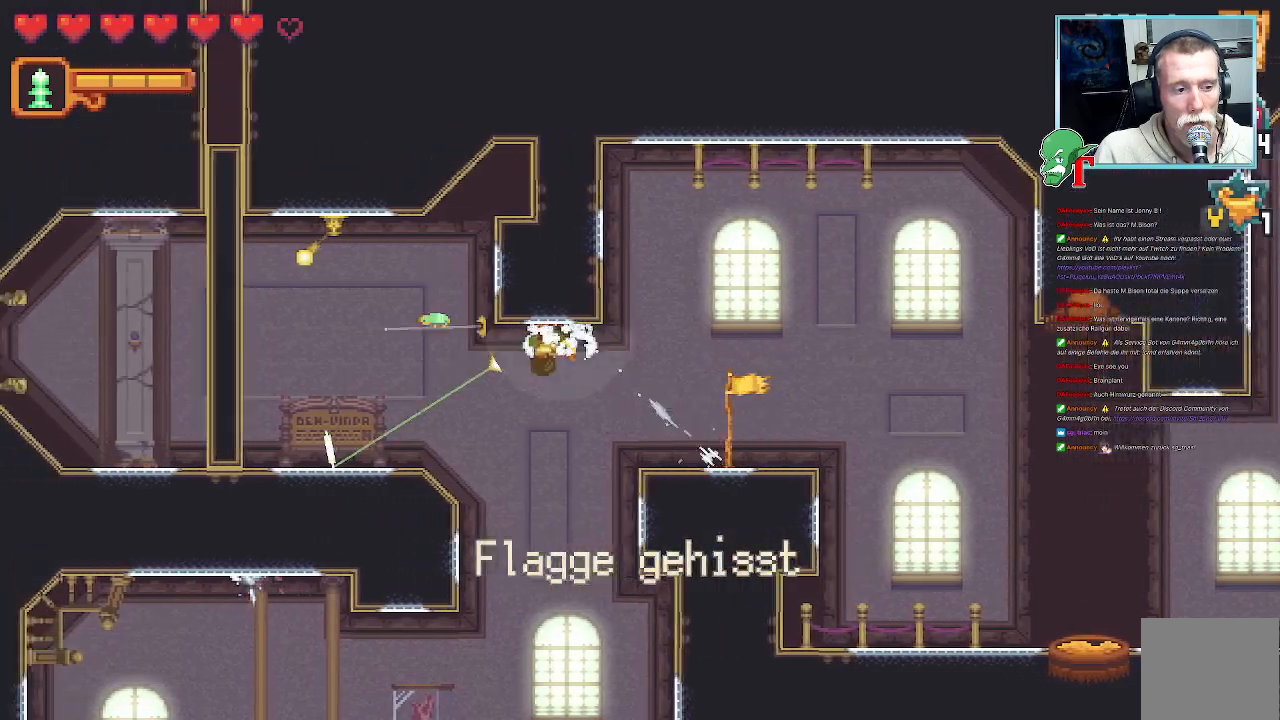
{"buttons": ["CROSS"], "left_stick": "left", "right_stick": "center", "events": [[369, "CROSS", "down"]]}
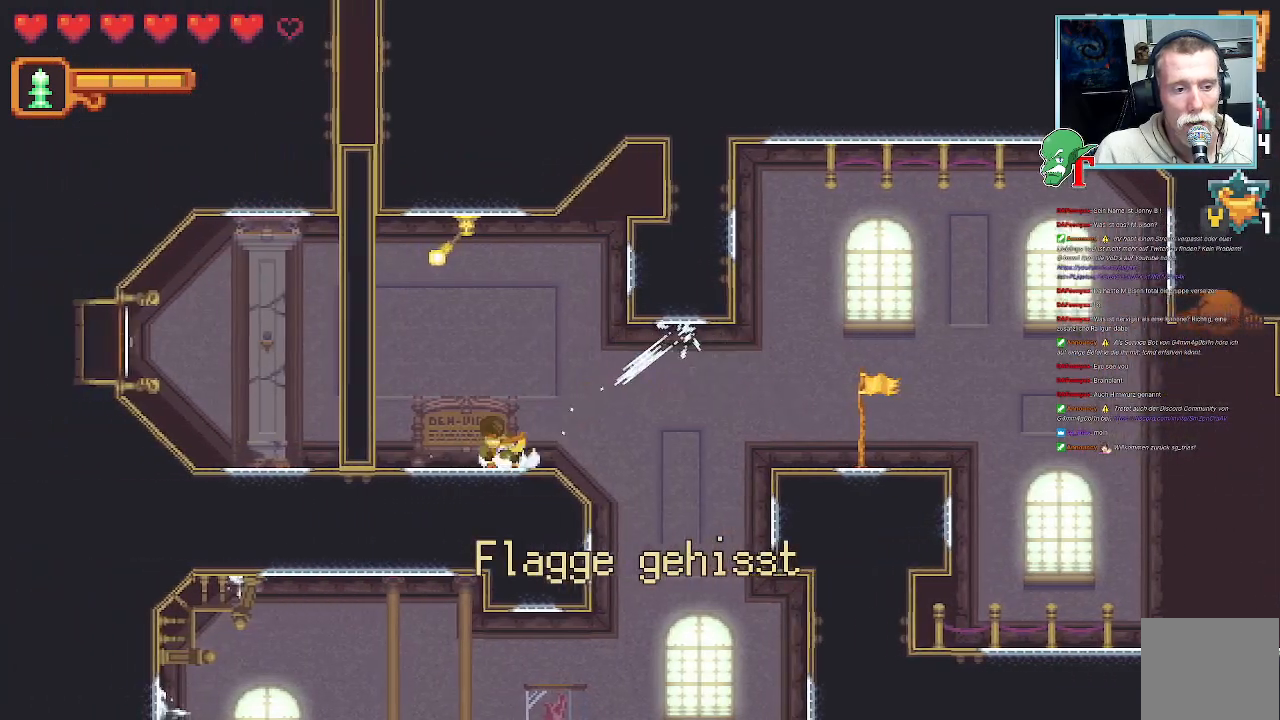
{"buttons": ["CROSS"], "left_stick": "up", "right_stick": "center", "events": [[16, "CROSS", "up"], [16, "left_stick", "up-left"], [201, "left_stick", "up"], [403, "CROSS", "down"]]}
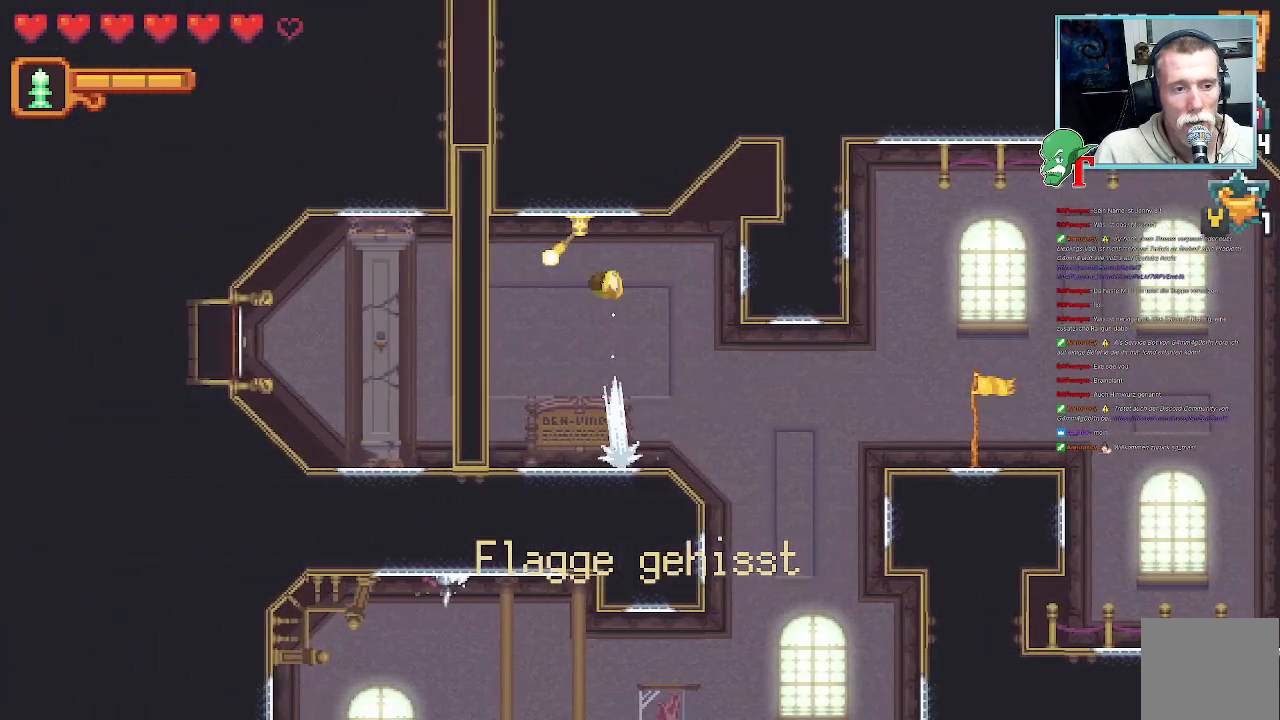
{"buttons": [], "left_stick": "center", "right_stick": "center", "events": [[68, "CROSS", "up"], [84, "left_stick", "center"], [269, "CROSS", "down"], [420, "CROSS", "up"]]}
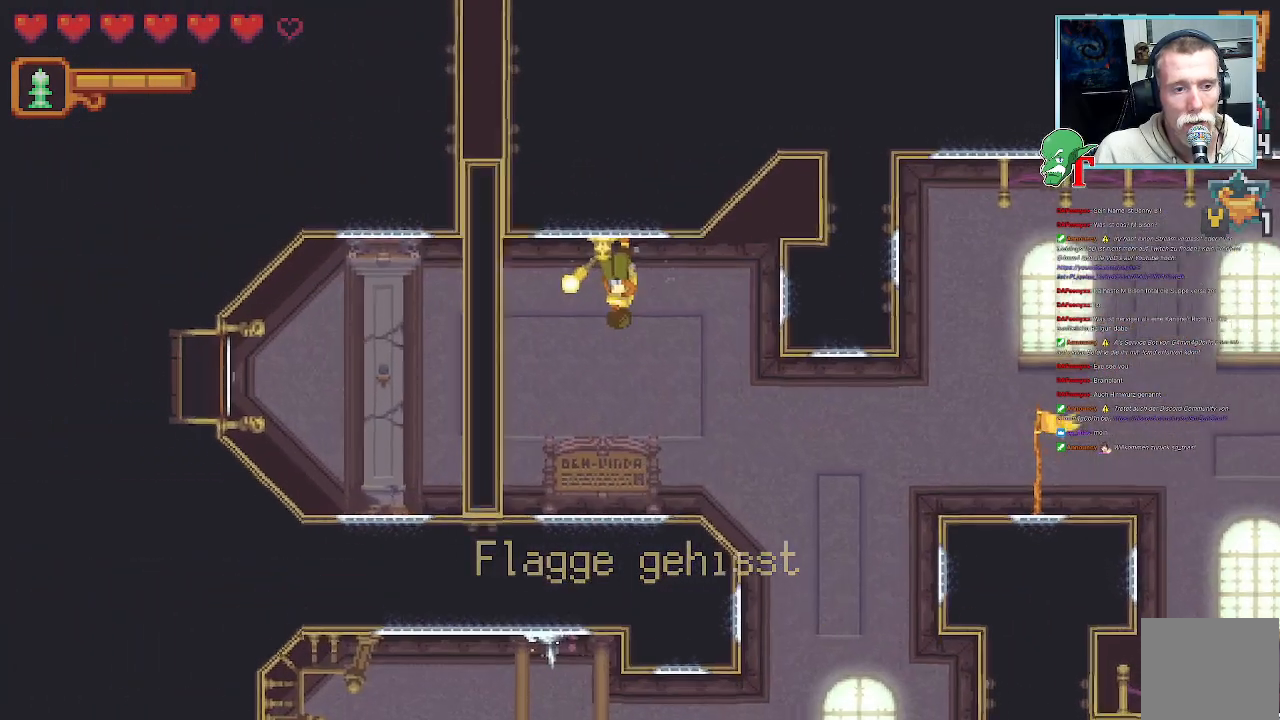
{"buttons": [], "left_stick": "center", "right_stick": "center", "events": []}
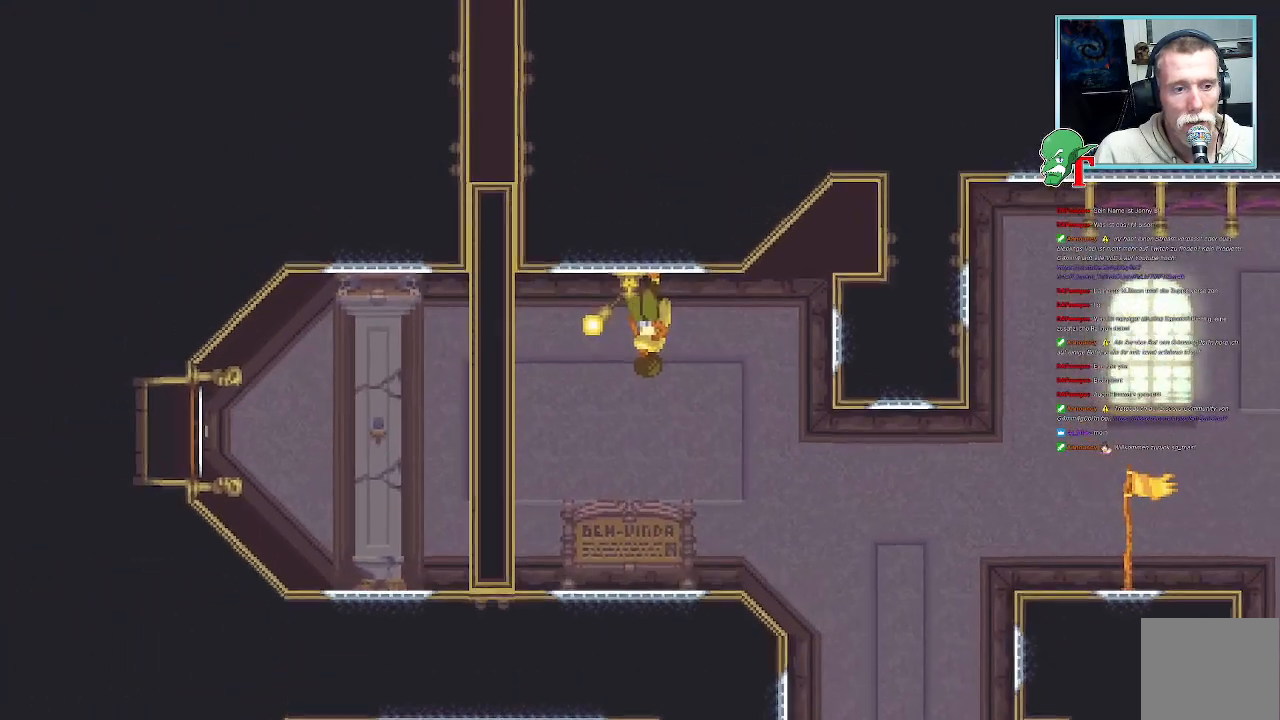
{"buttons": [], "left_stick": "center", "right_stick": "center", "events": []}
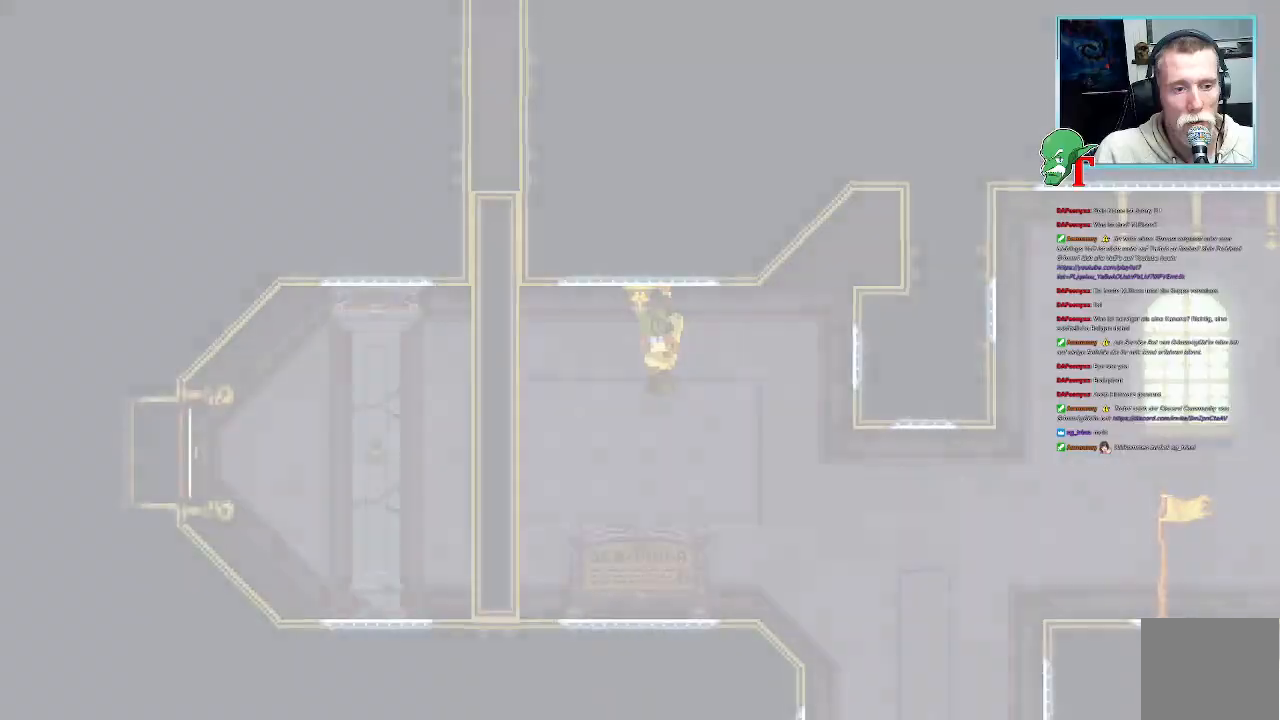
{"buttons": [], "left_stick": "center", "right_stick": "center", "events": []}
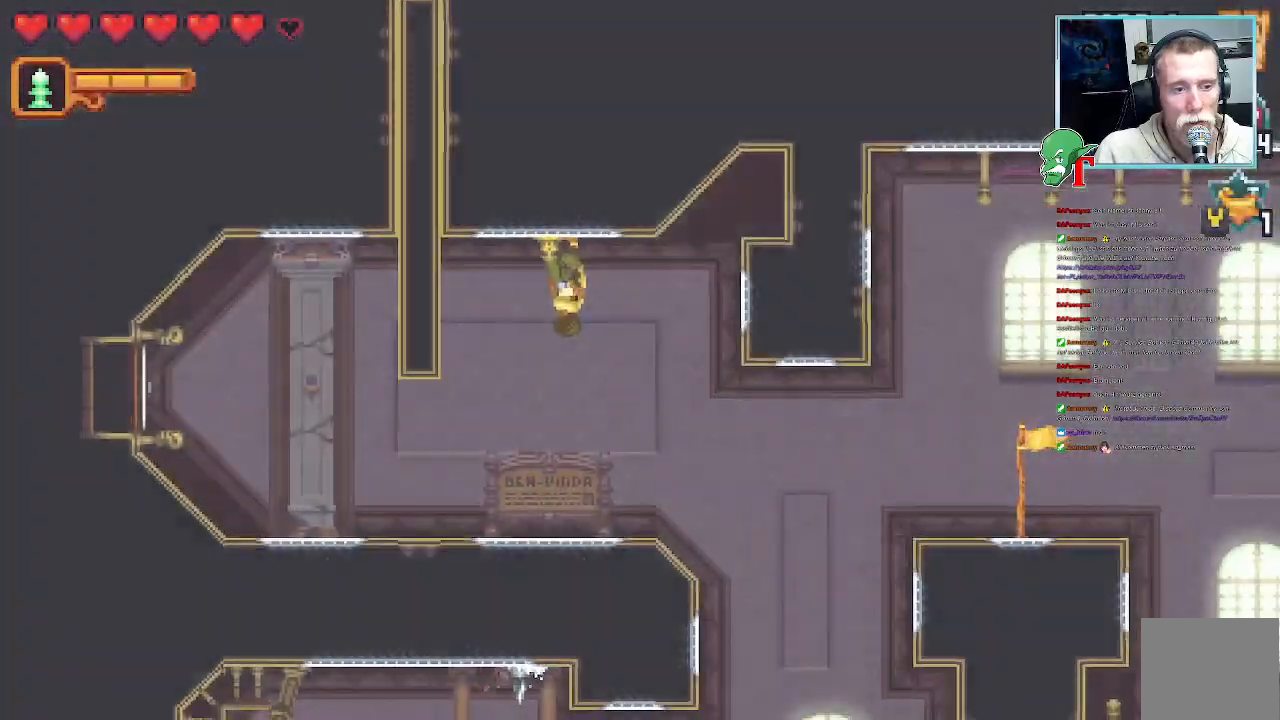
{"buttons": ["SELECT"], "left_stick": "center", "right_stick": "center", "events": [[436, "SELECT", "down"]]}
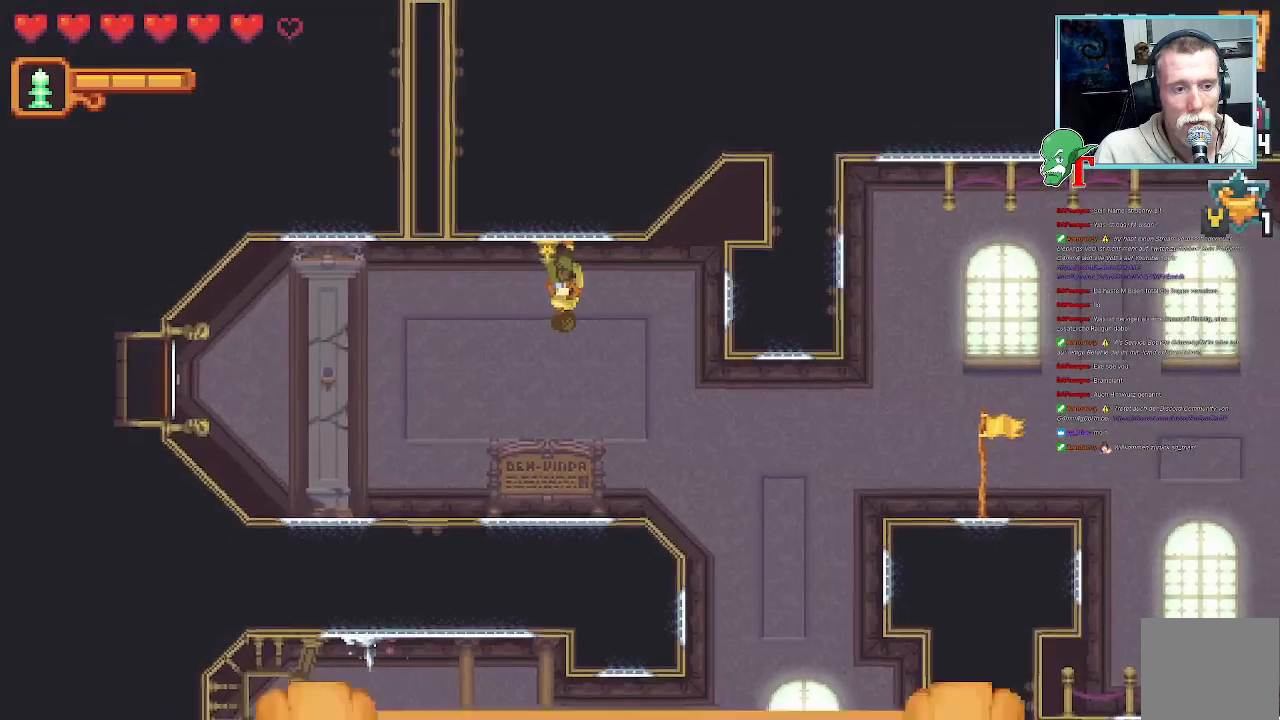
{"buttons": [], "left_stick": "center", "right_stick": "center", "events": [[84, "SELECT", "up"]]}
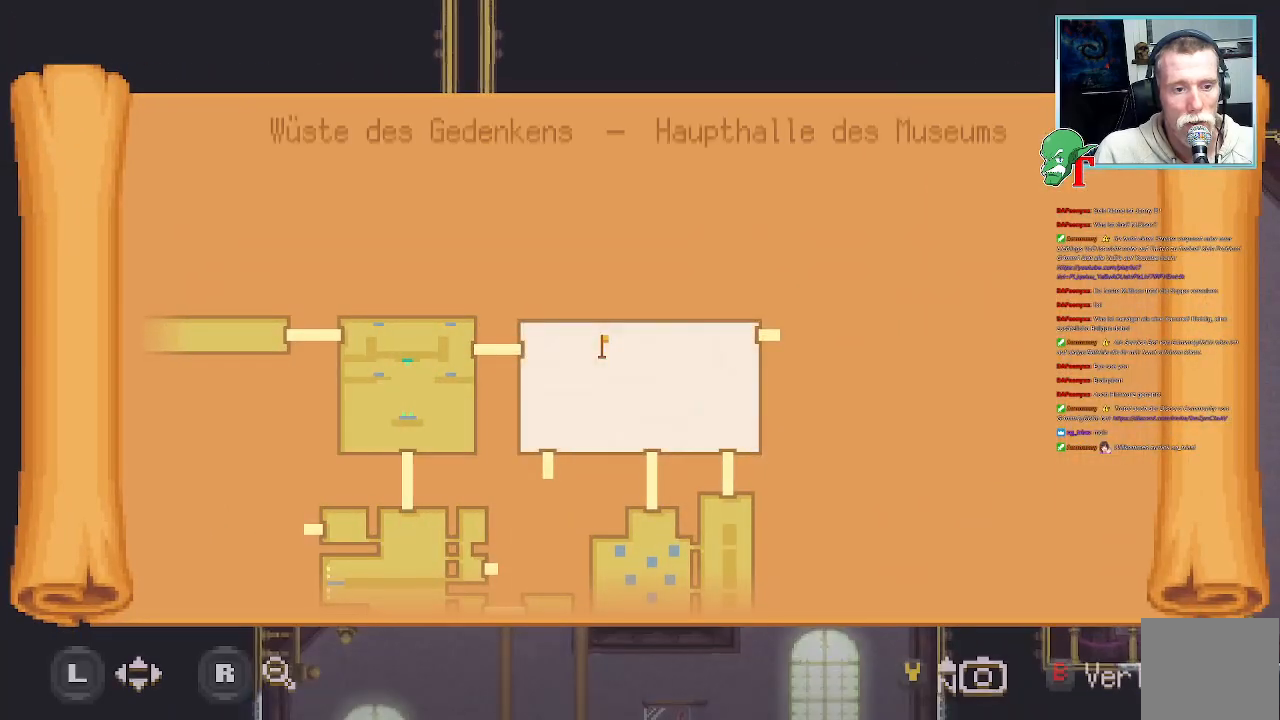
{"buttons": [], "left_stick": "center", "right_stick": "center", "events": []}